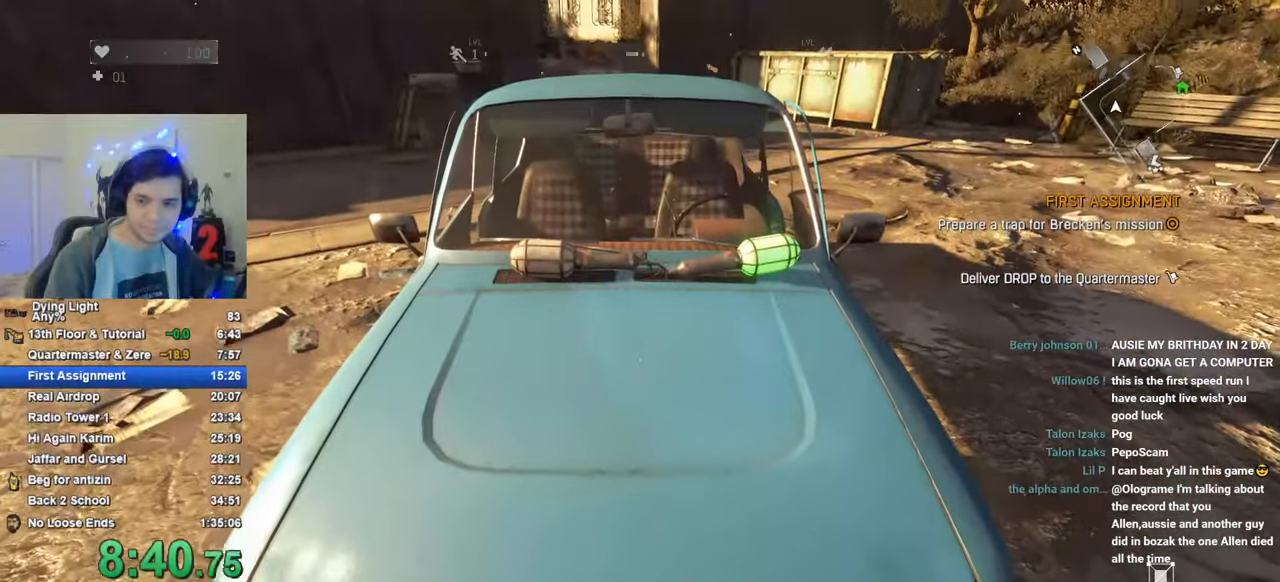
Gameplay with keyboard and mouse; each line is a JSON object with the keys held at the frame after it. "events" lists presses ("down") and releases ("up") of "1", "2", "3", "4", "5", "a", "alt", "c", "caps_lock", "ctrl", "d", "e", "f", "g", "q", "r", "s", "shift", "space", "t", "tab", "v", "w", "x" and "z" between this image and that frame as [ms after this image, input, new state], when the widget could be followed in between. No other keys are recorded. "mouse_move" is the direction in which the mouse moves at that frame (one of eight, or "still"), when it could be read. Mouse buttons are not recorded.
{"keys": ["shift", "space", "w"], "mouse_move": "still", "events": [[233, "space", "down"]]}
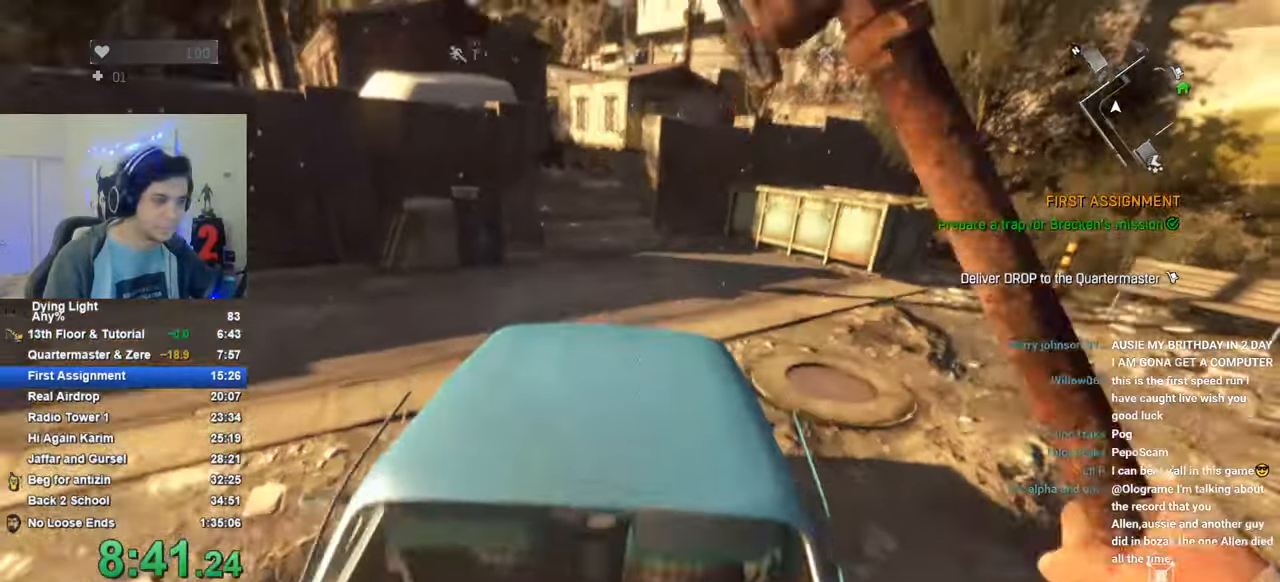
{"keys": ["shift", "w"], "mouse_move": "still", "events": [[50, "space", "up"]]}
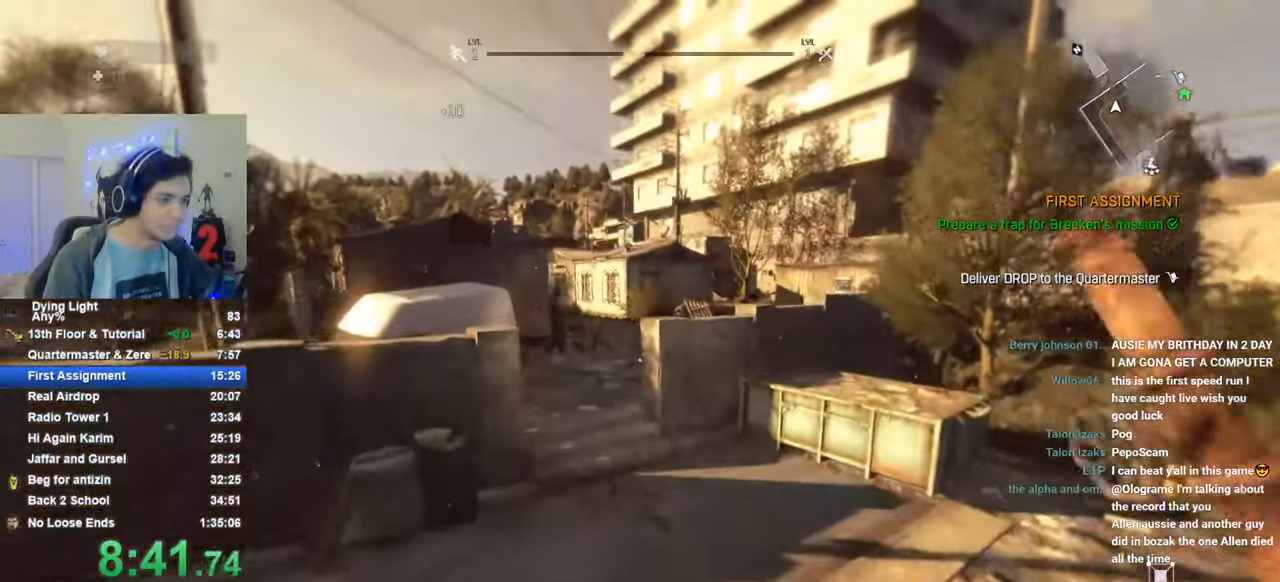
{"keys": ["shift", "w"], "mouse_move": "still", "events": []}
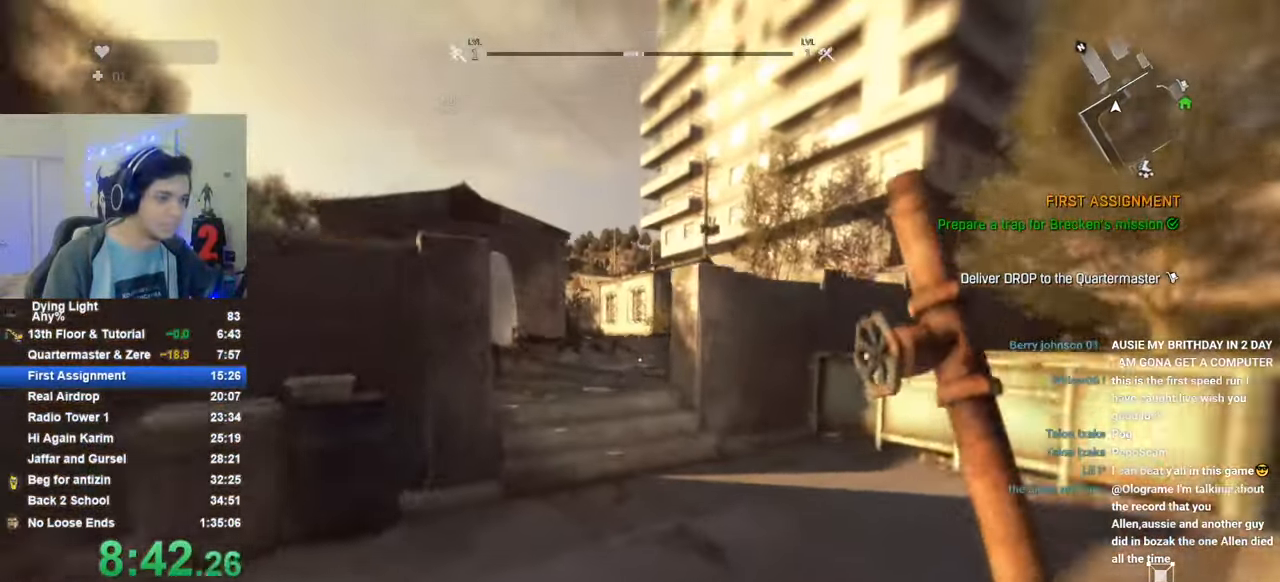
{"keys": ["shift", "w"], "mouse_move": "still", "events": []}
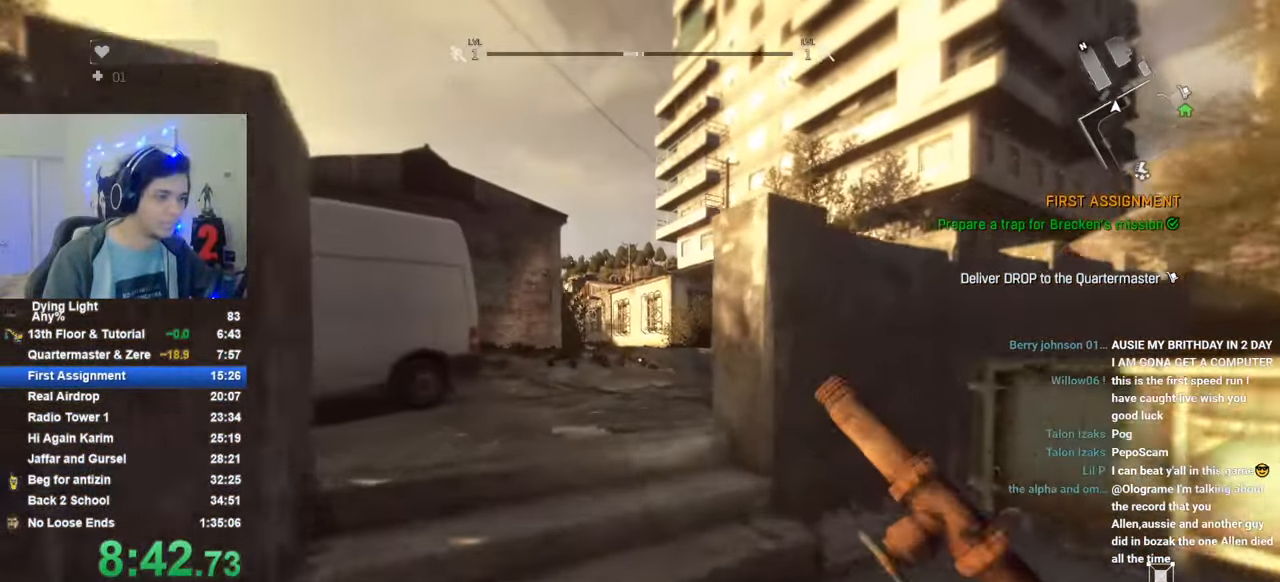
{"keys": ["shift", "w"], "mouse_move": "still", "events": []}
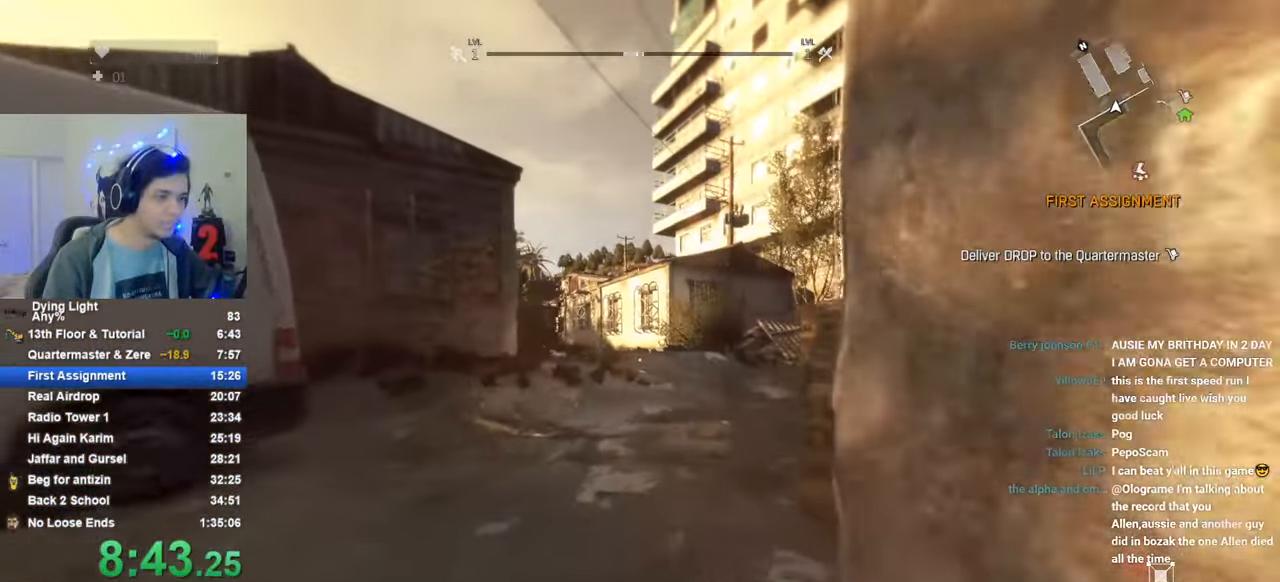
{"keys": ["shift", "w"], "mouse_move": "still", "events": []}
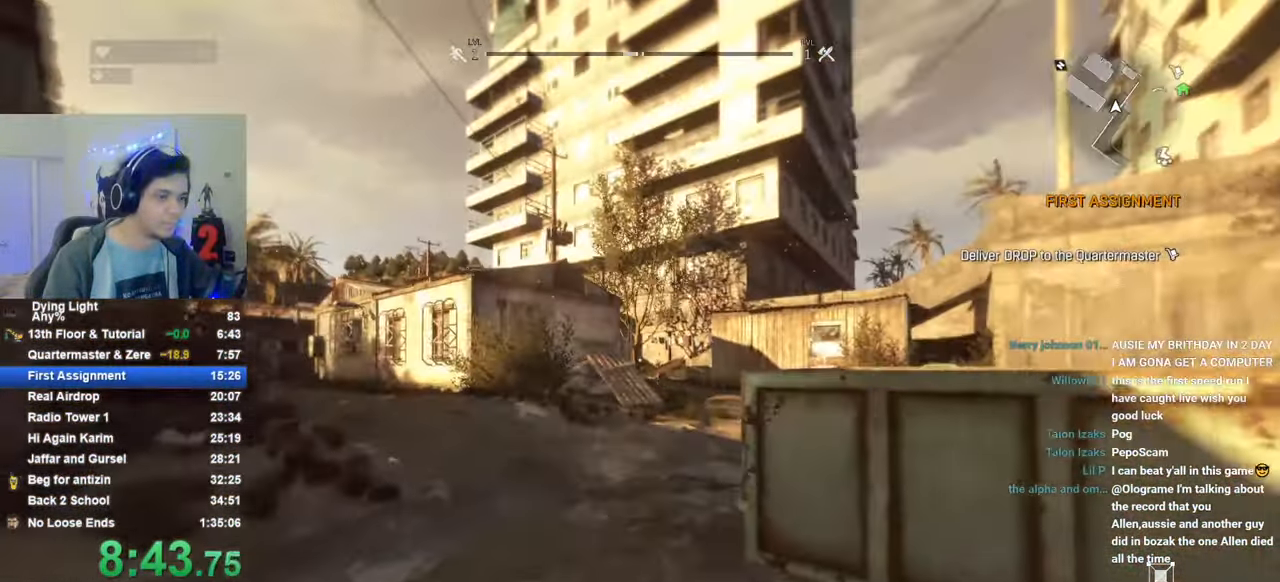
{"keys": ["shift", "w"], "mouse_move": "still", "events": []}
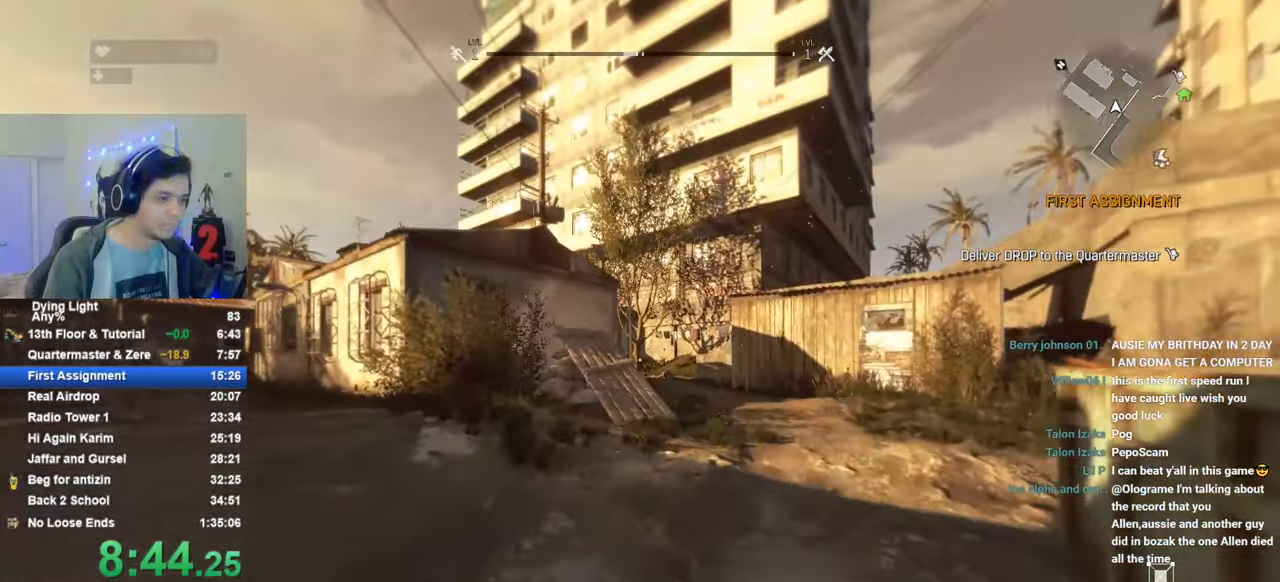
{"keys": ["shift", "w"], "mouse_move": "still", "events": []}
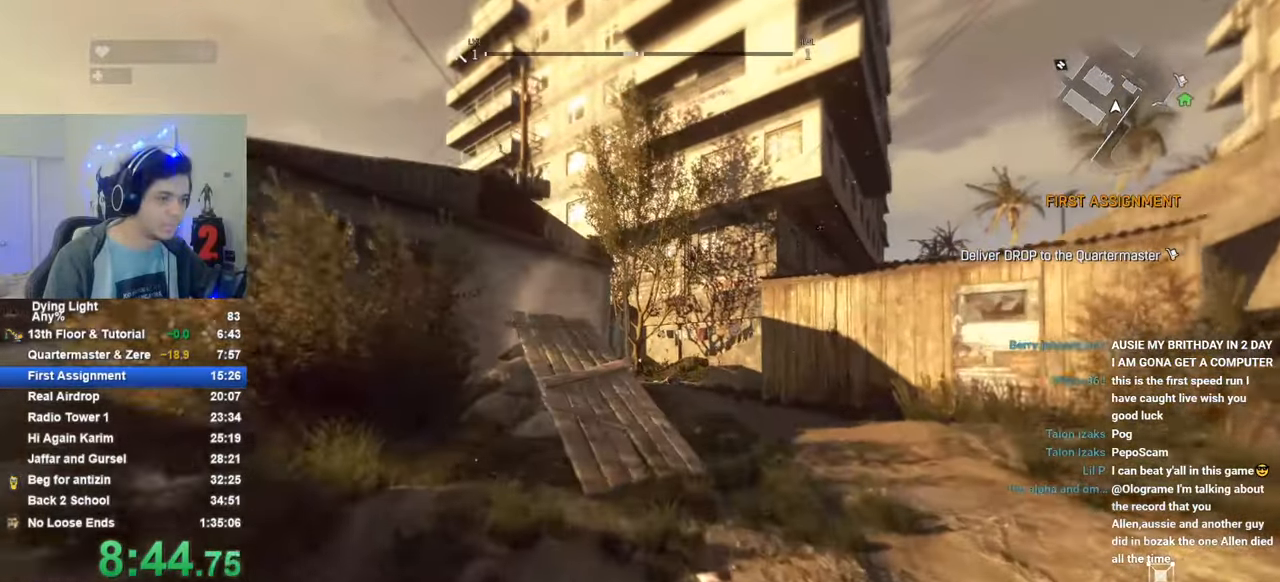
{"keys": ["shift", "w"], "mouse_move": "still", "events": []}
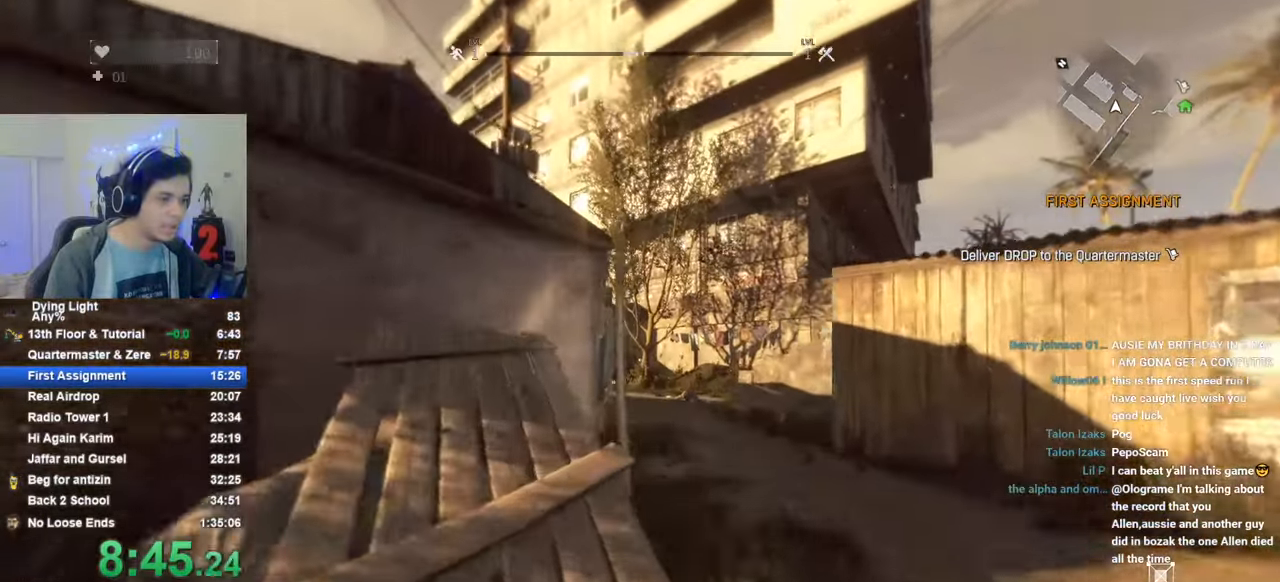
{"keys": ["shift", "w"], "mouse_move": "still", "events": []}
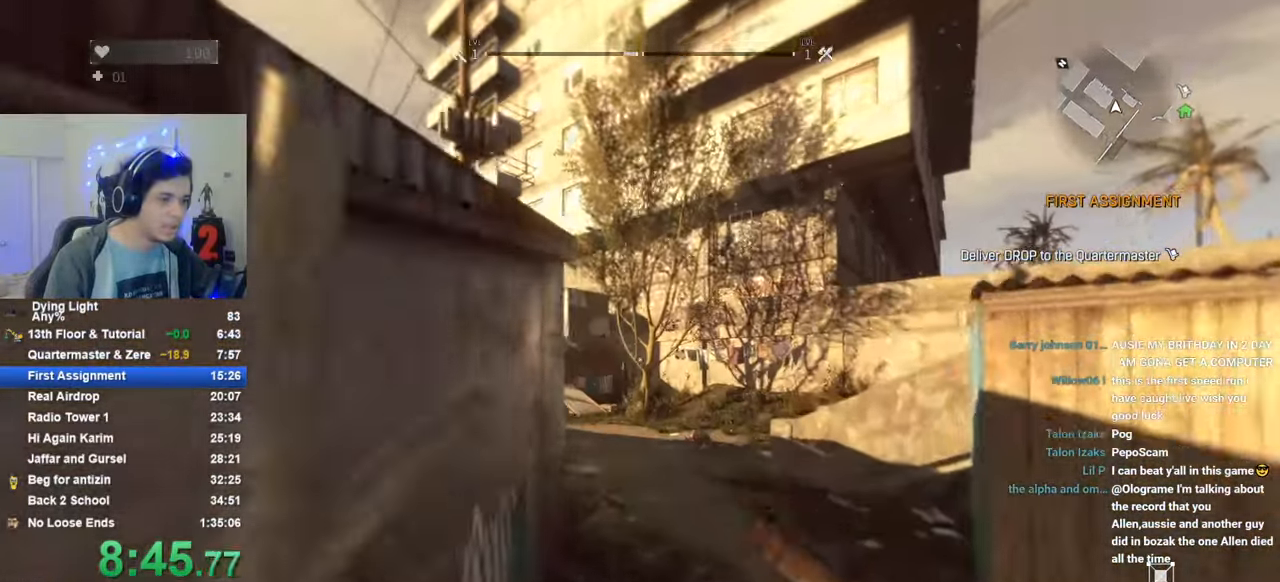
{"keys": ["shift", "w"], "mouse_move": "still", "events": []}
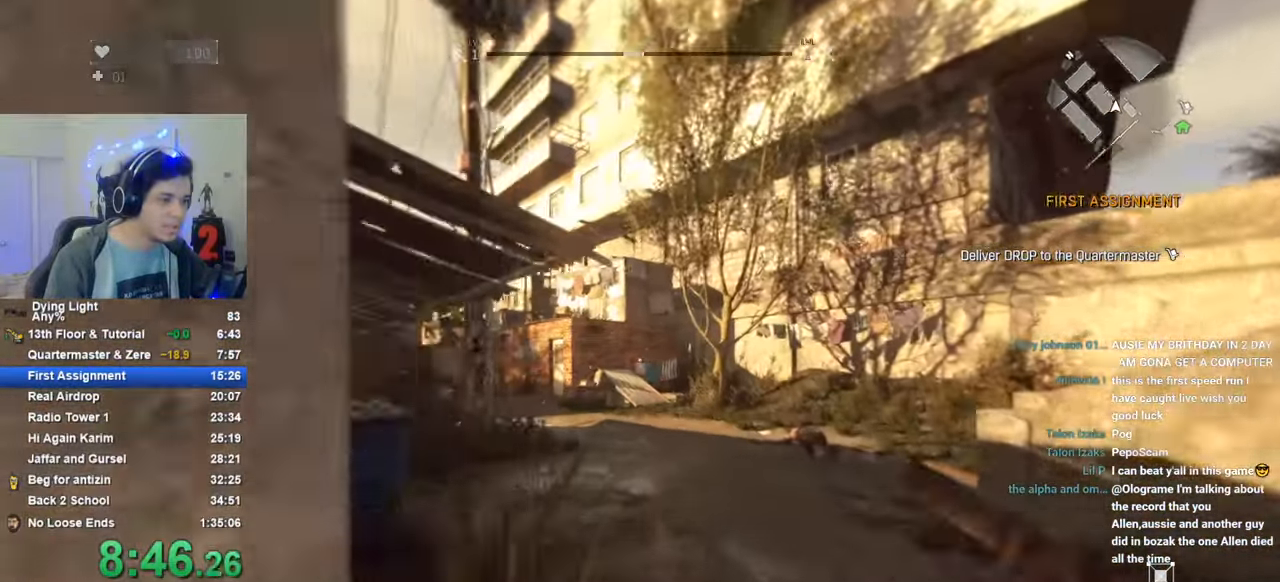
{"keys": ["shift", "w"], "mouse_move": "left", "events": []}
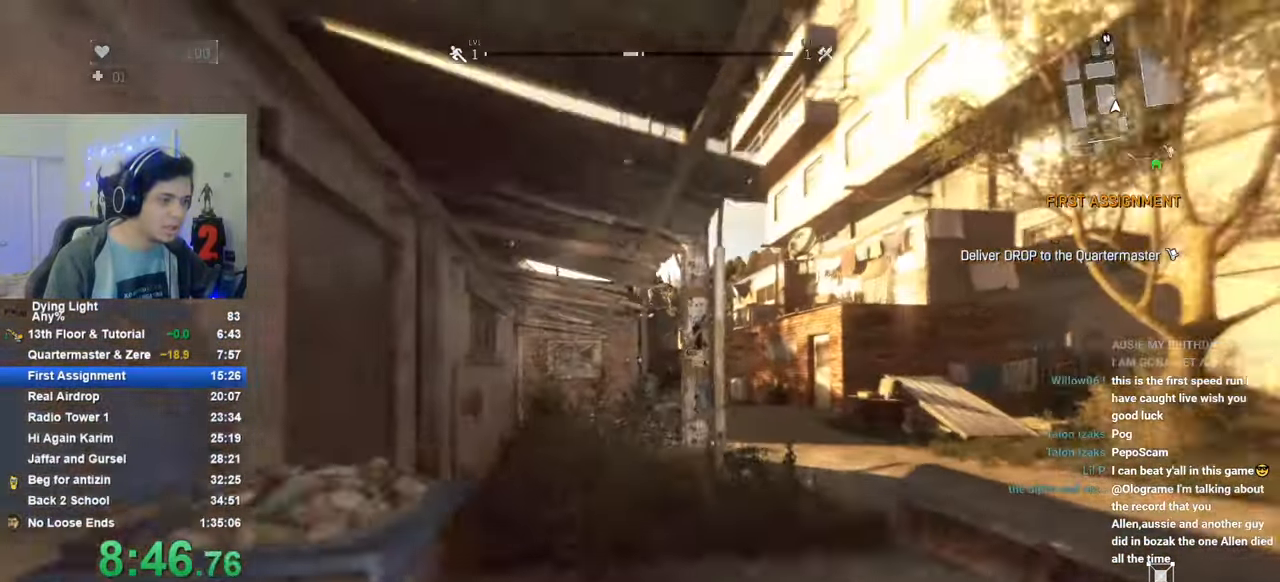
{"keys": ["shift", "w"], "mouse_move": "still", "events": []}
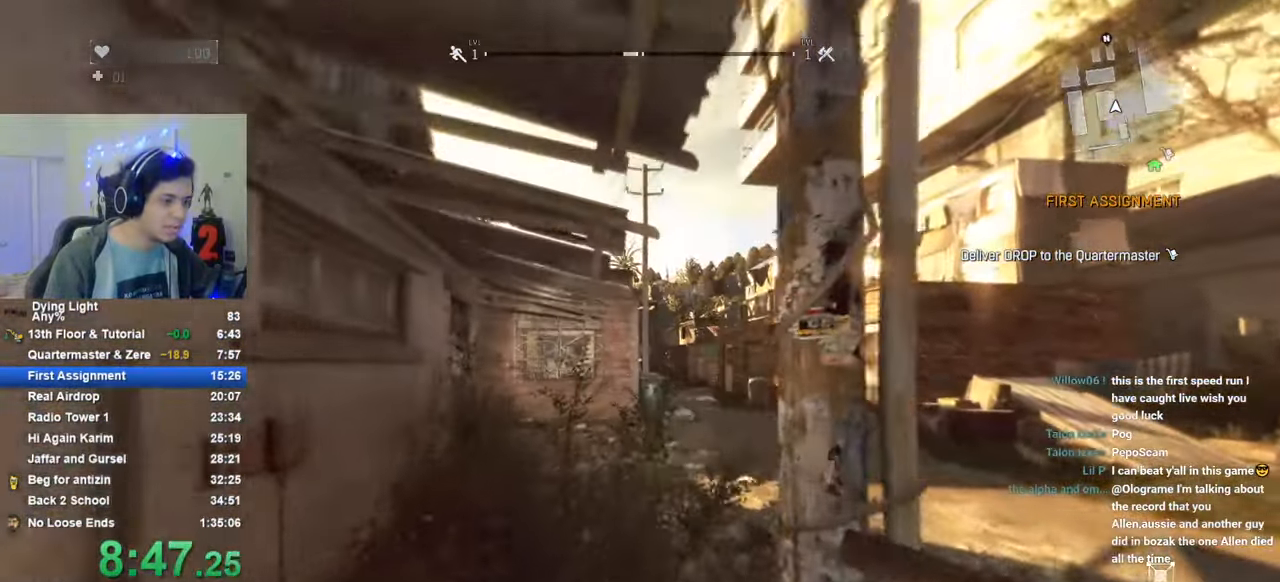
{"keys": ["shift", "w"], "mouse_move": "still", "events": []}
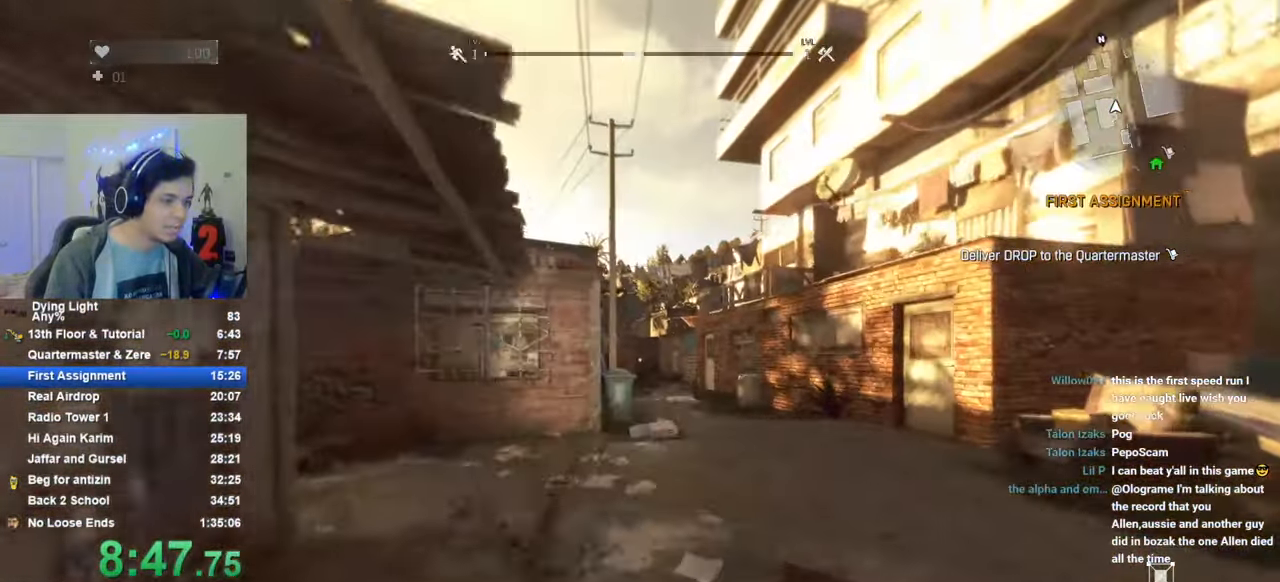
{"keys": ["shift", "w"], "mouse_move": "still", "events": []}
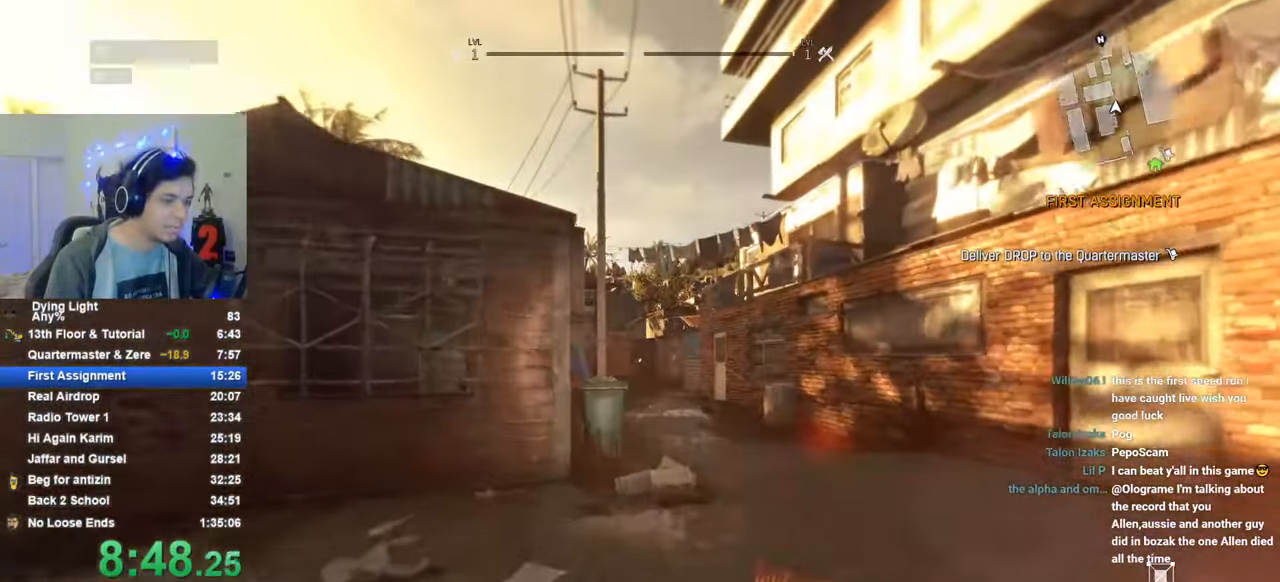
{"keys": ["shift", "w"], "mouse_move": "still", "events": []}
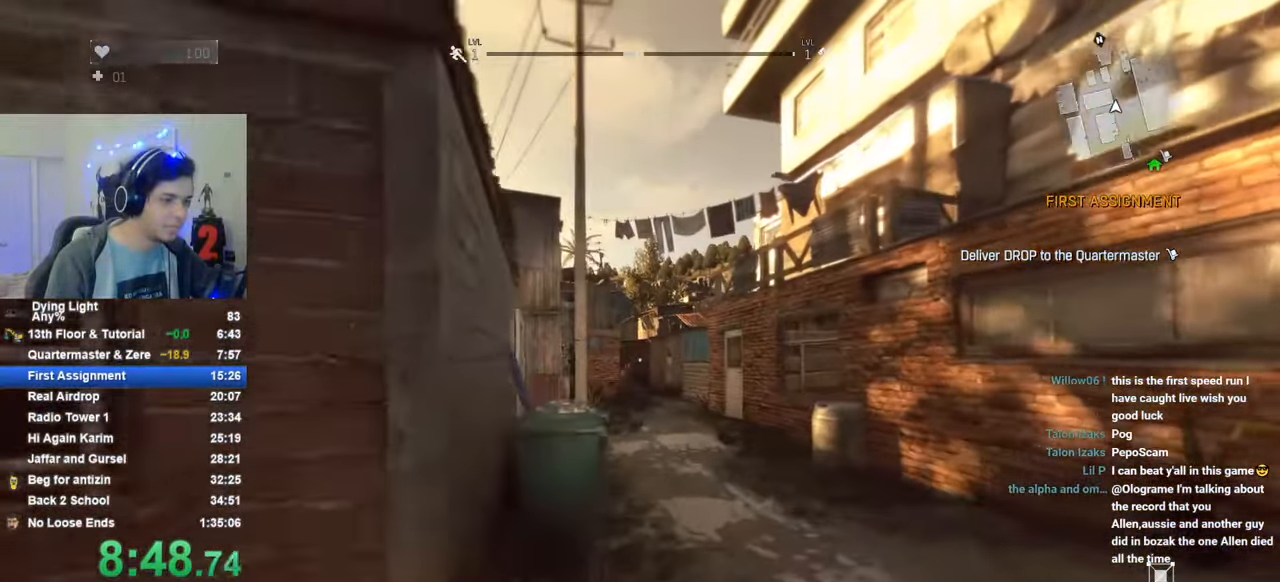
{"keys": ["shift", "w"], "mouse_move": "still", "events": []}
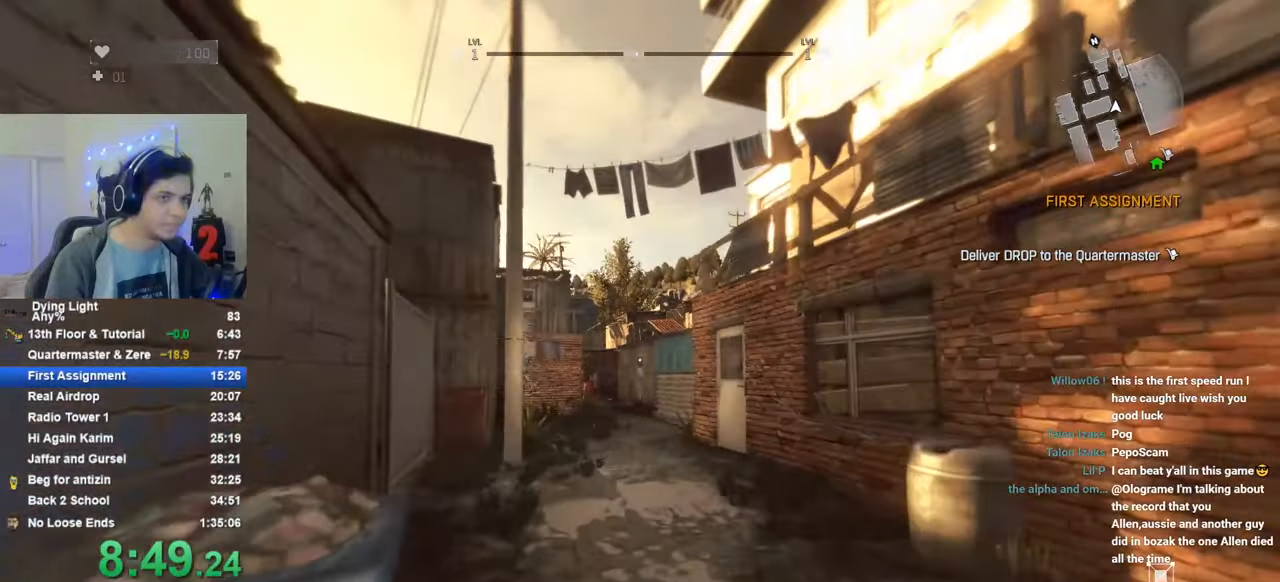
{"keys": ["shift", "w"], "mouse_move": "still", "events": []}
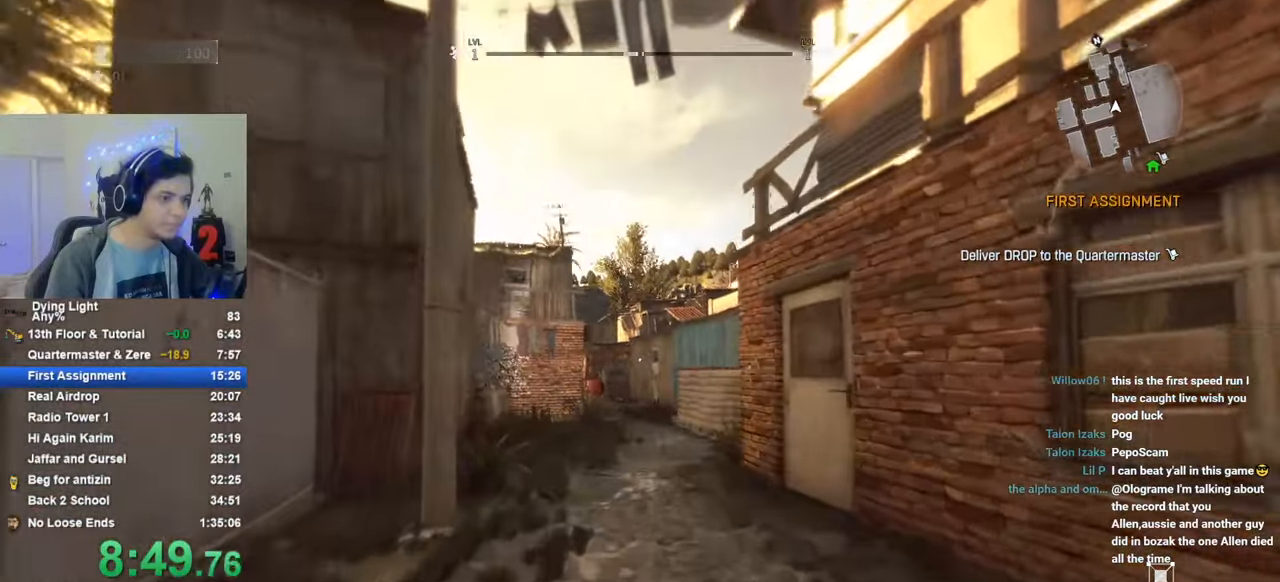
{"keys": ["shift", "w"], "mouse_move": "still", "events": []}
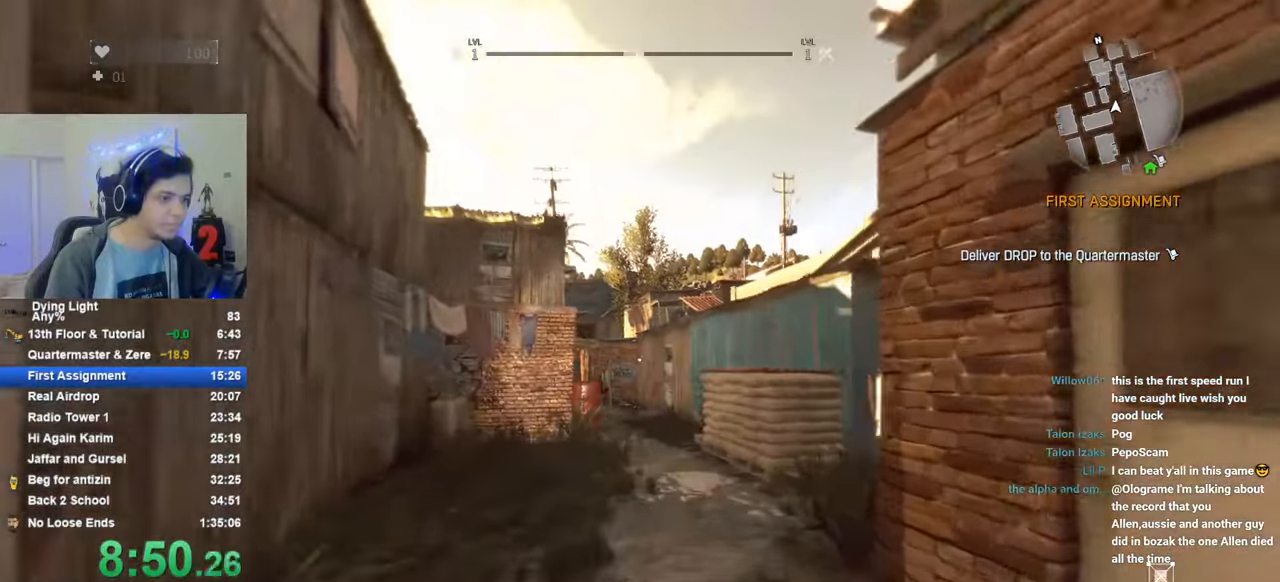
{"keys": ["shift", "w"], "mouse_move": "still", "events": []}
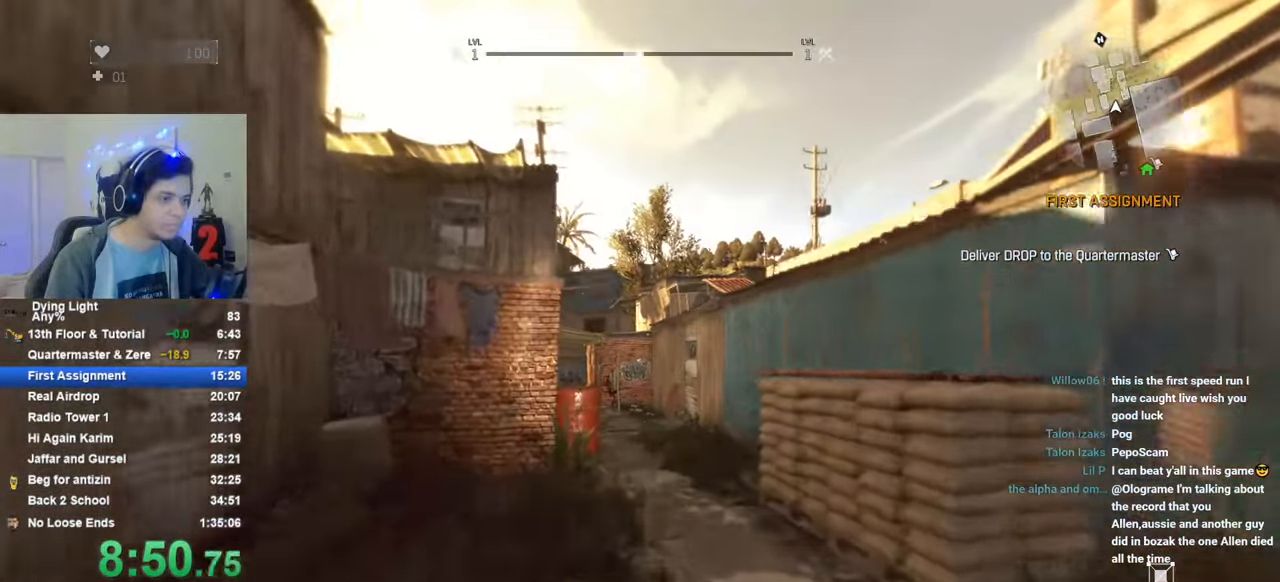
{"keys": ["shift", "w"], "mouse_move": "still", "events": []}
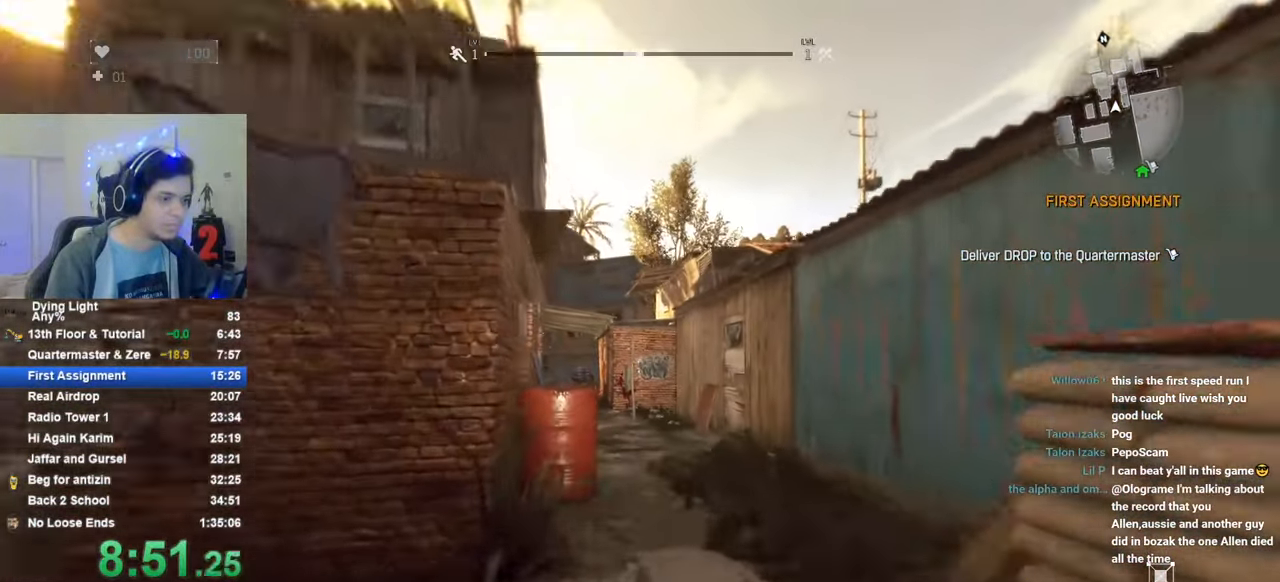
{"keys": ["shift", "w"], "mouse_move": "still", "events": []}
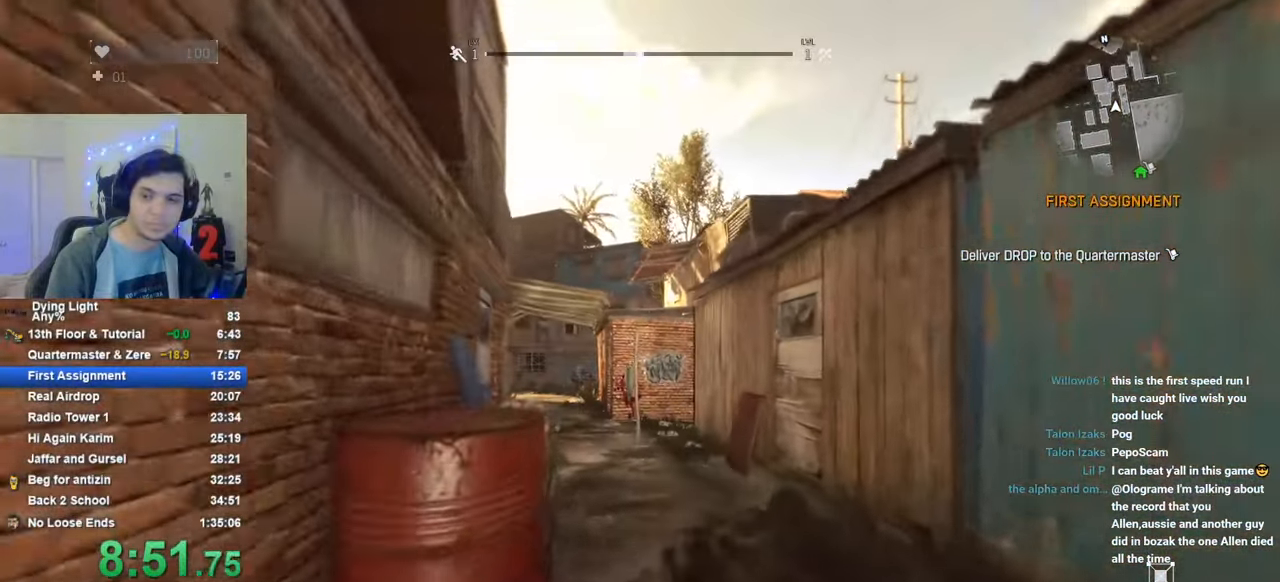
{"keys": ["shift", "w"], "mouse_move": "still", "events": []}
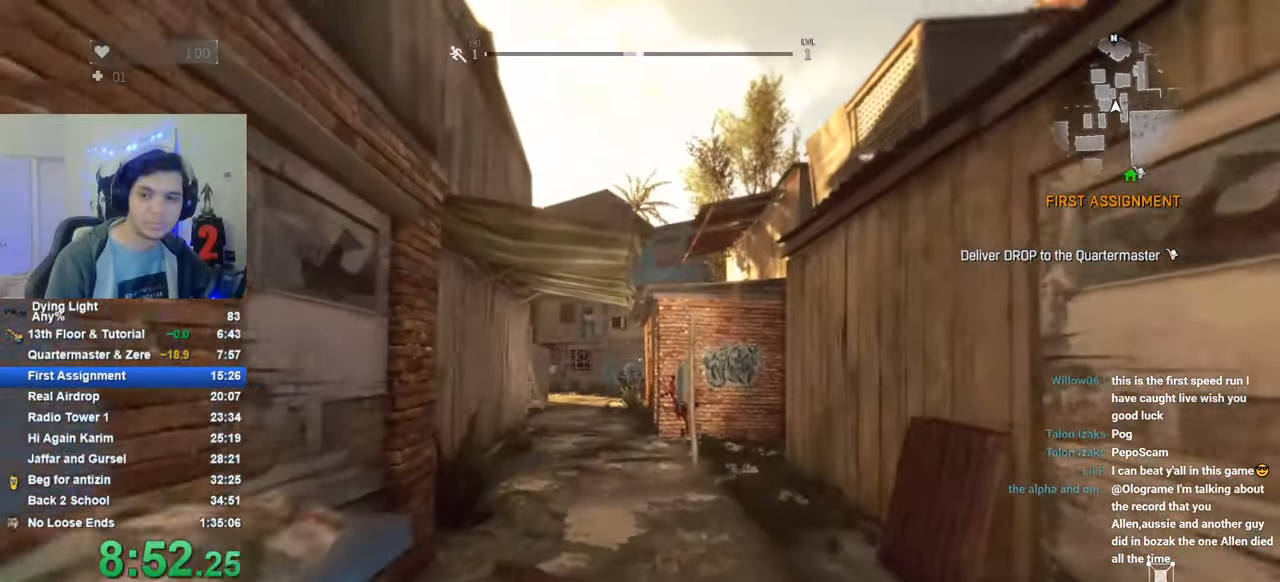
{"keys": ["shift", "w"], "mouse_move": "still", "events": []}
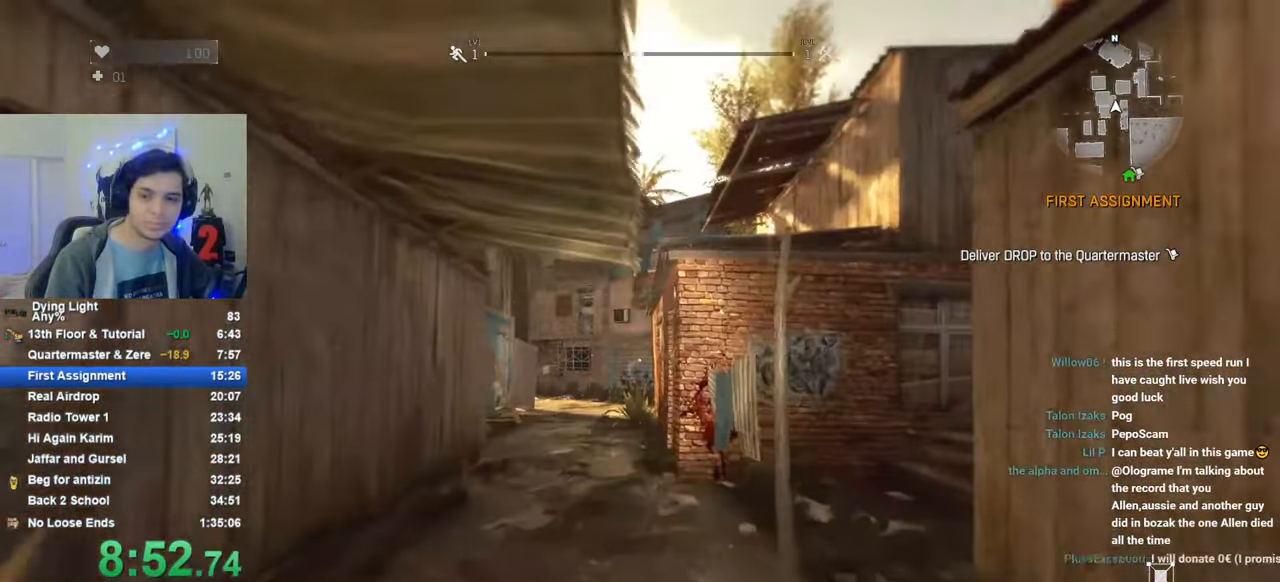
{"keys": ["shift", "w"], "mouse_move": "still", "events": []}
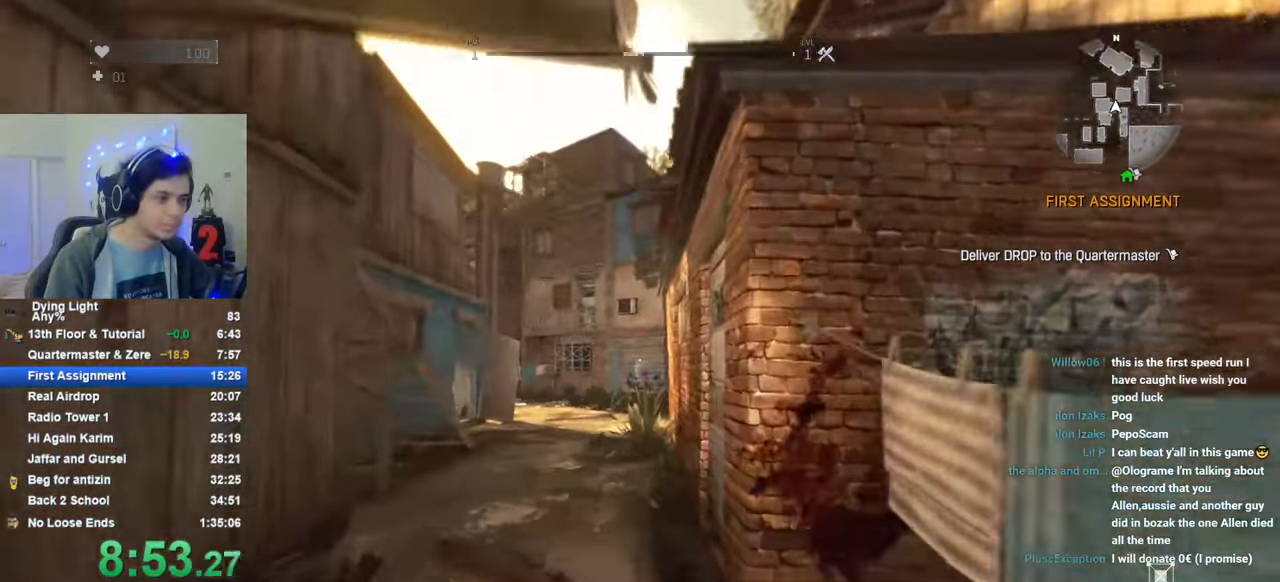
{"keys": ["shift", "w"], "mouse_move": "still", "events": []}
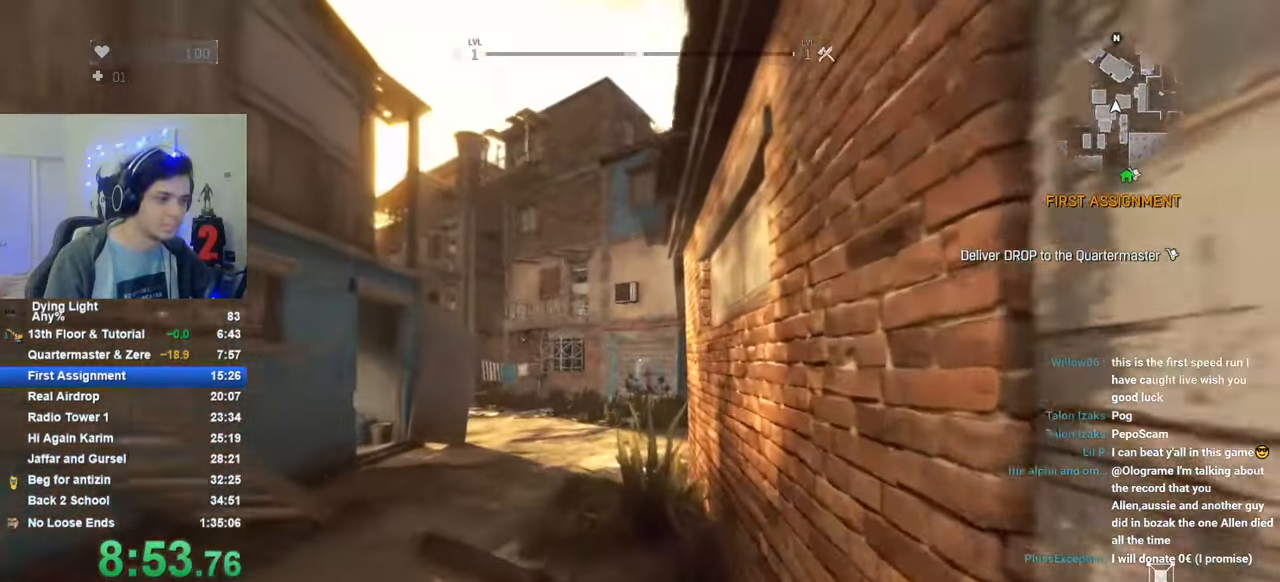
{"keys": ["shift", "w"], "mouse_move": "still", "events": []}
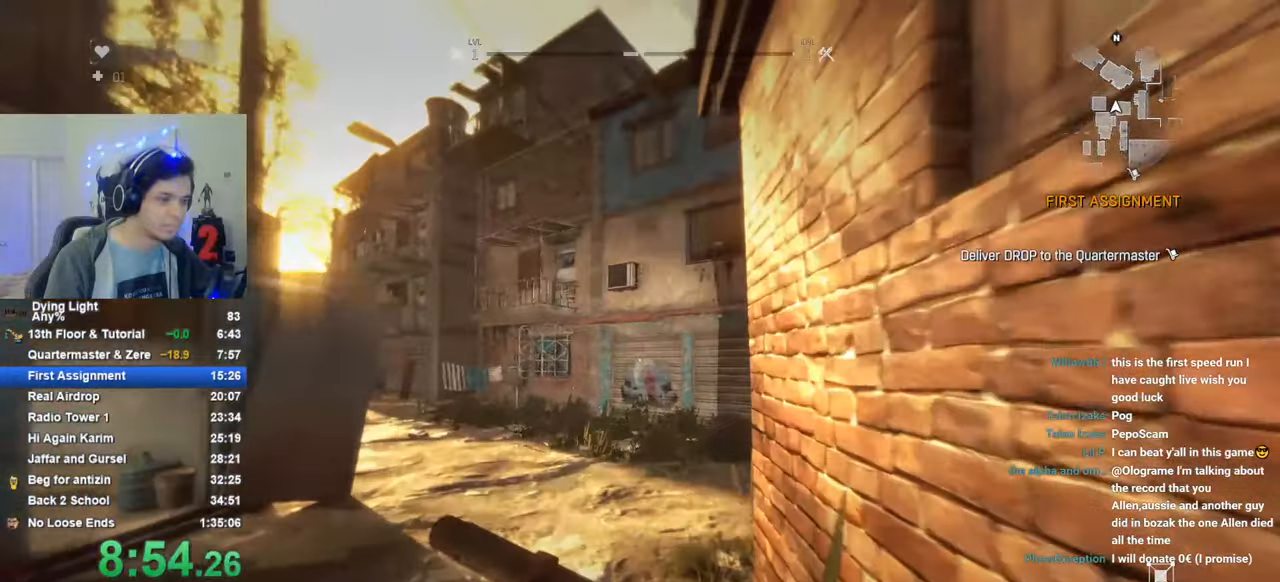
{"keys": ["shift", "w"], "mouse_move": "right", "events": []}
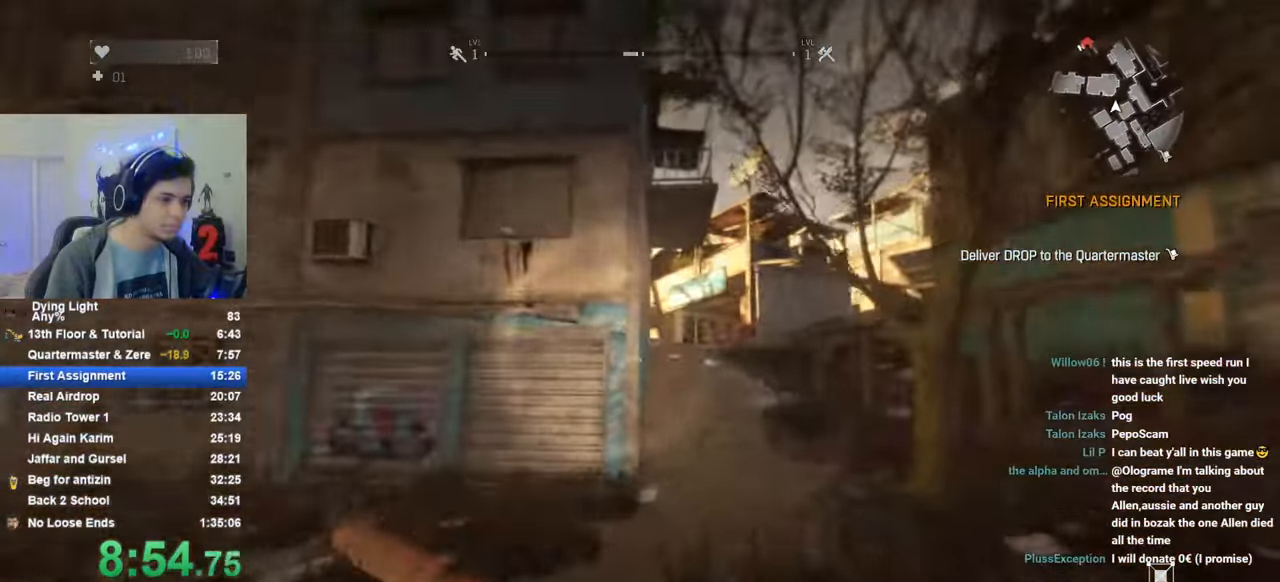
{"keys": ["shift", "w"], "mouse_move": "still", "events": []}
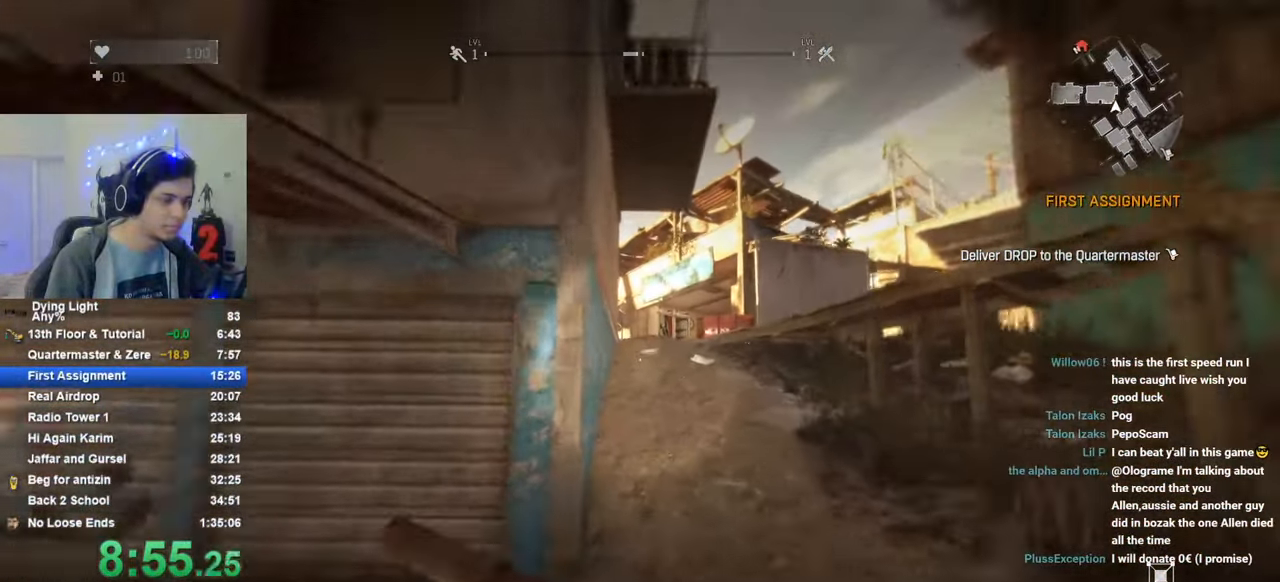
{"keys": ["shift", "w"], "mouse_move": "still", "events": []}